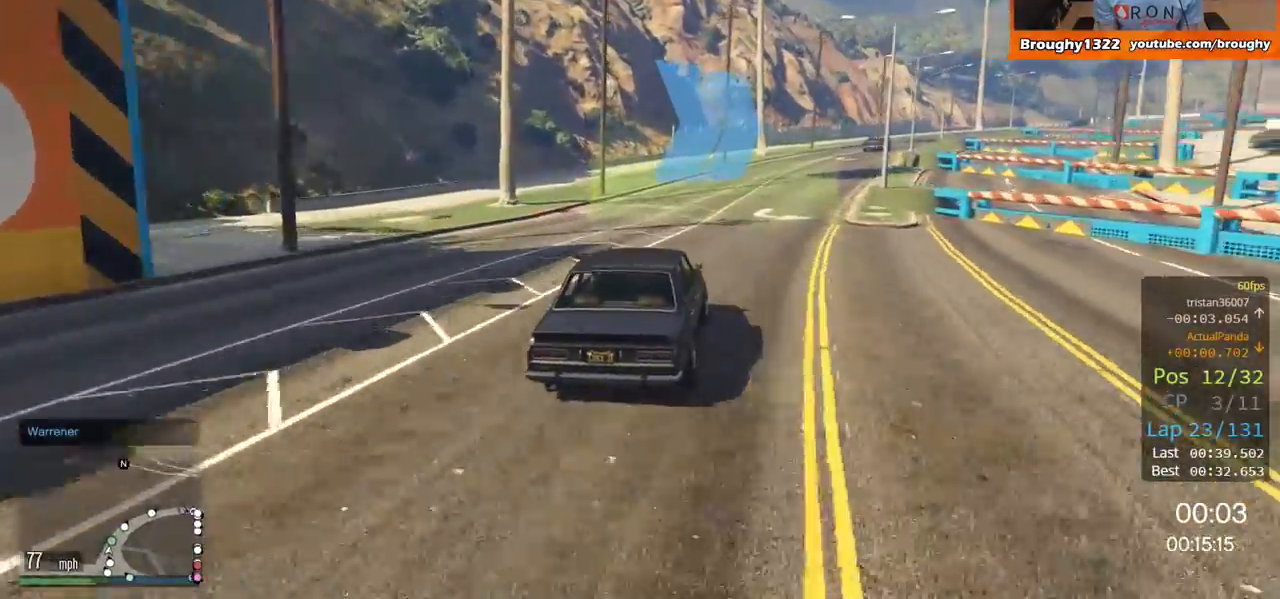
Gameplay with a controller (Xbox layout); each line is a JSON object with the inputs held at the frame after it. "events" lists button and stick changes between this image and that frame as [ms after this image, input, new state], when the widget could be followed in between.
{"buttons": ["R2"], "left_stick": "center", "right_stick": "center", "events": [[317, "left_stick", "center"]]}
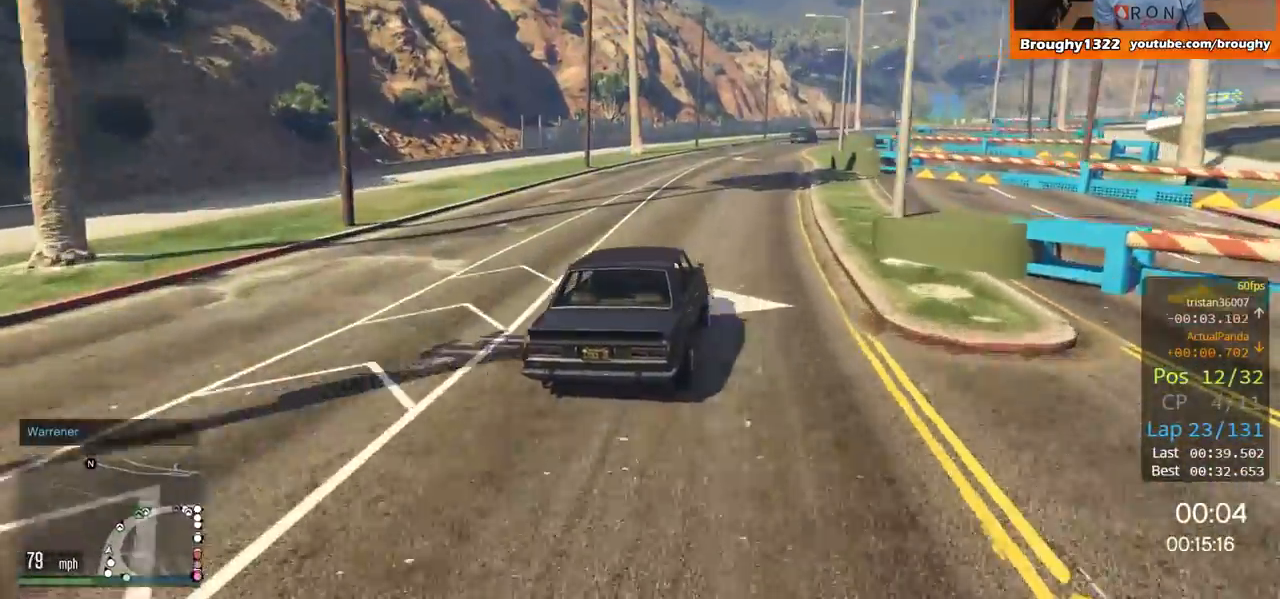
{"buttons": ["R2"], "left_stick": "right", "right_stick": "center", "events": [[351, "left_stick", "right"]]}
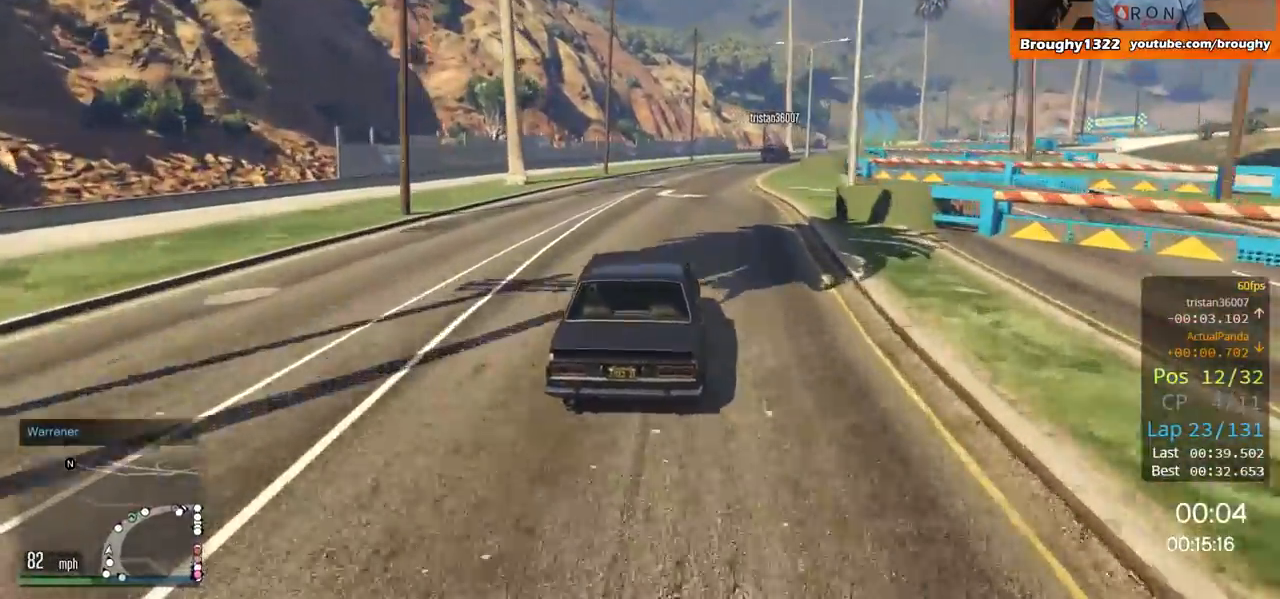
{"buttons": ["R2"], "left_stick": "center", "right_stick": "center", "events": [[117, "left_stick", "center"], [217, "left_stick", "right"], [400, "left_stick", "center"]]}
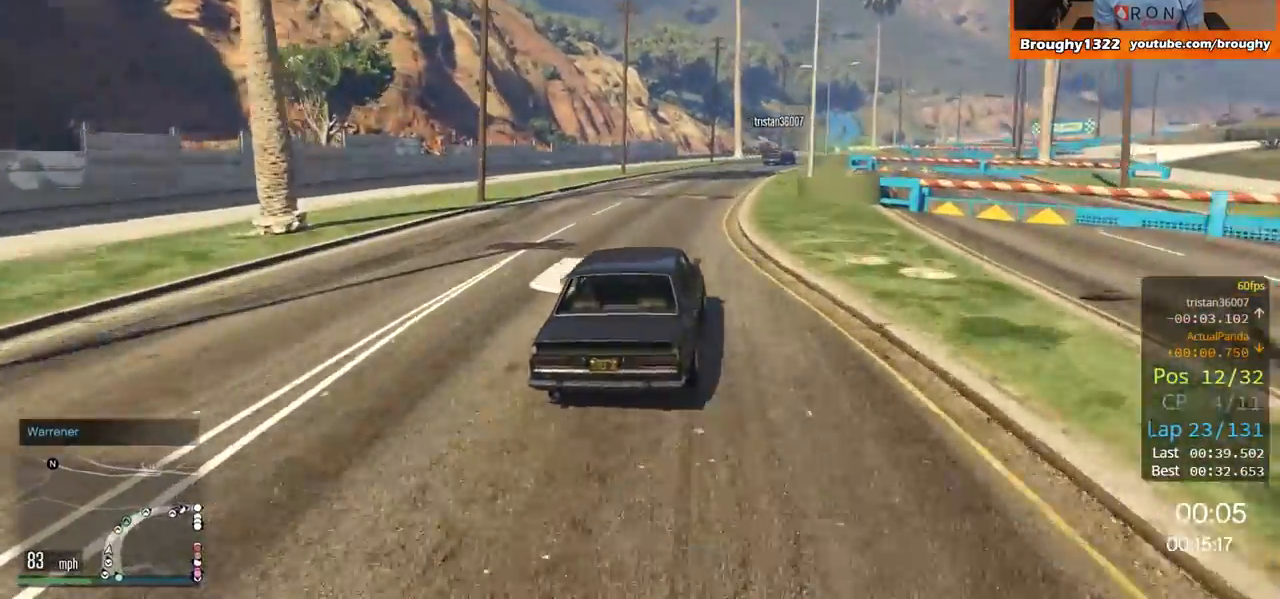
{"buttons": ["R2"], "left_stick": "center", "right_stick": "center", "events": []}
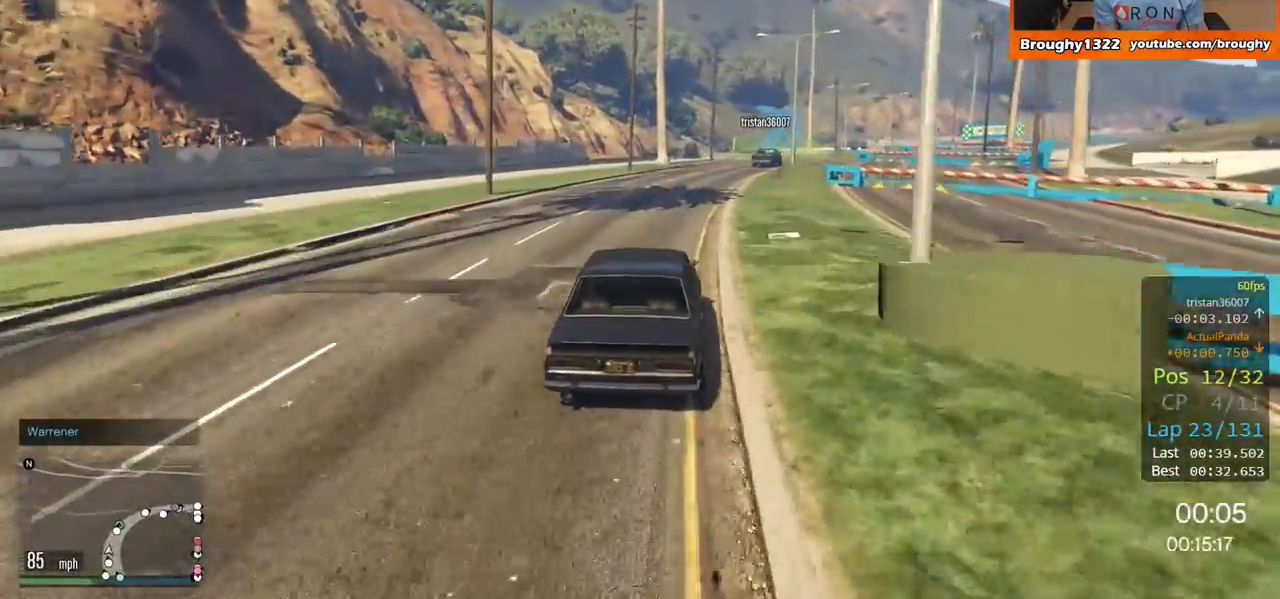
{"buttons": ["R2"], "left_stick": "center", "right_stick": "center", "events": [[100, "left_stick", "right"], [317, "left_stick", "center"]]}
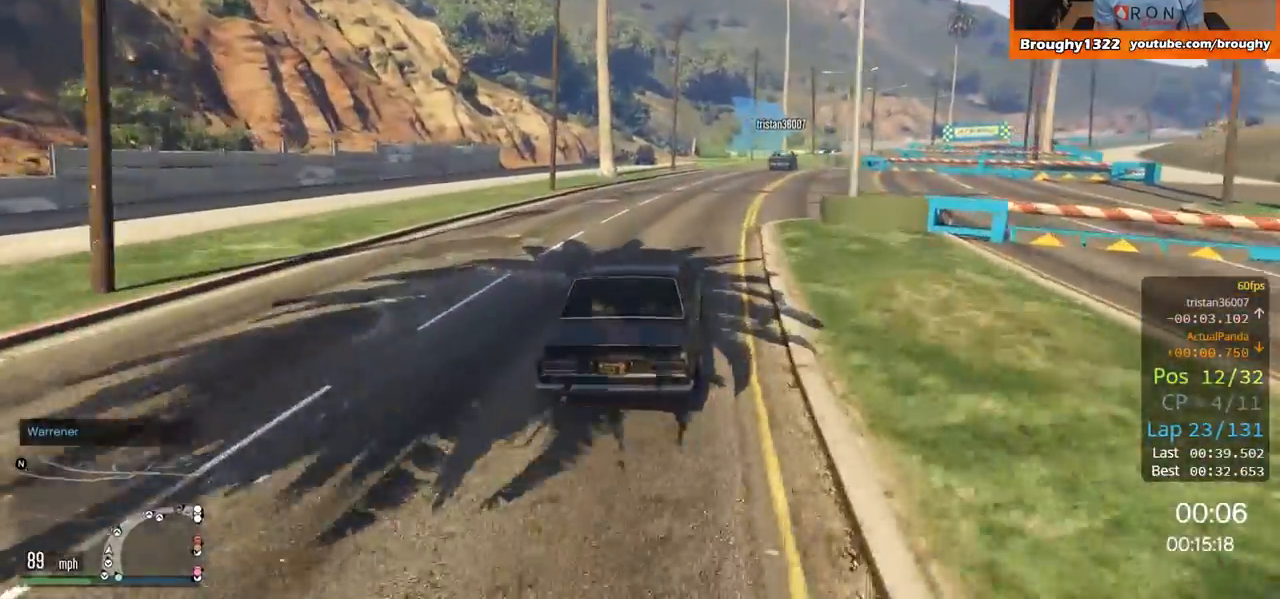
{"buttons": ["R2"], "left_stick": "right", "right_stick": "center", "events": [[67, "left_stick", "right"]]}
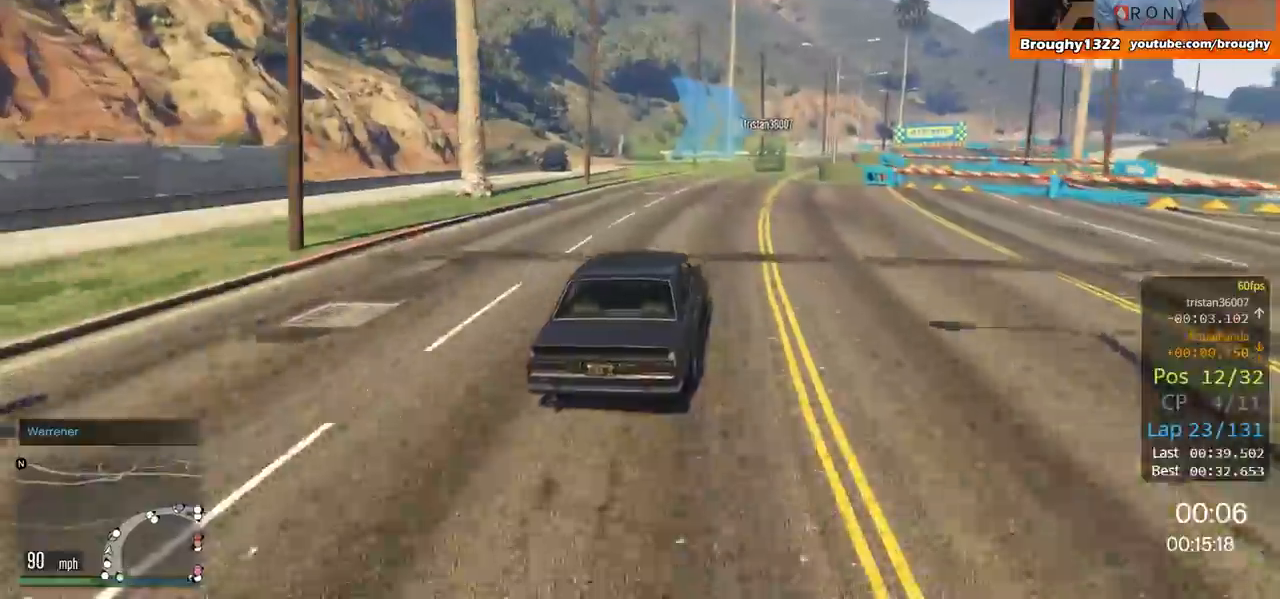
{"buttons": ["R2"], "left_stick": "center", "right_stick": "center", "events": [[50, "left_stick", "center"]]}
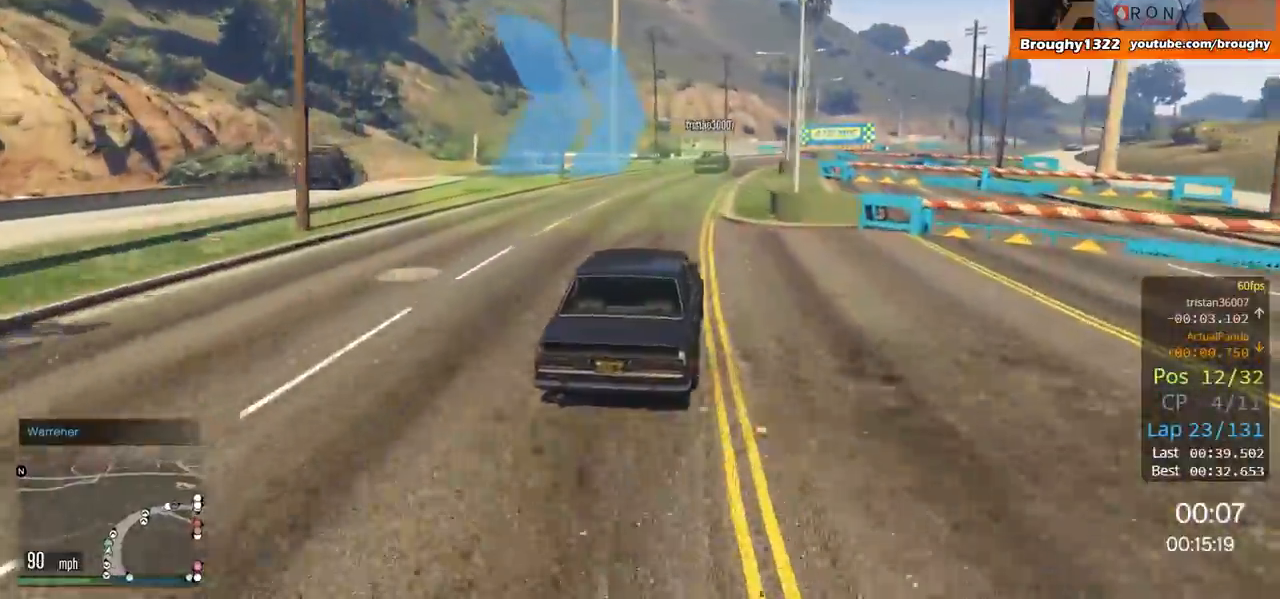
{"buttons": ["R2"], "left_stick": "center", "right_stick": "center", "events": [[301, "left_stick", "right"], [434, "left_stick", "center"]]}
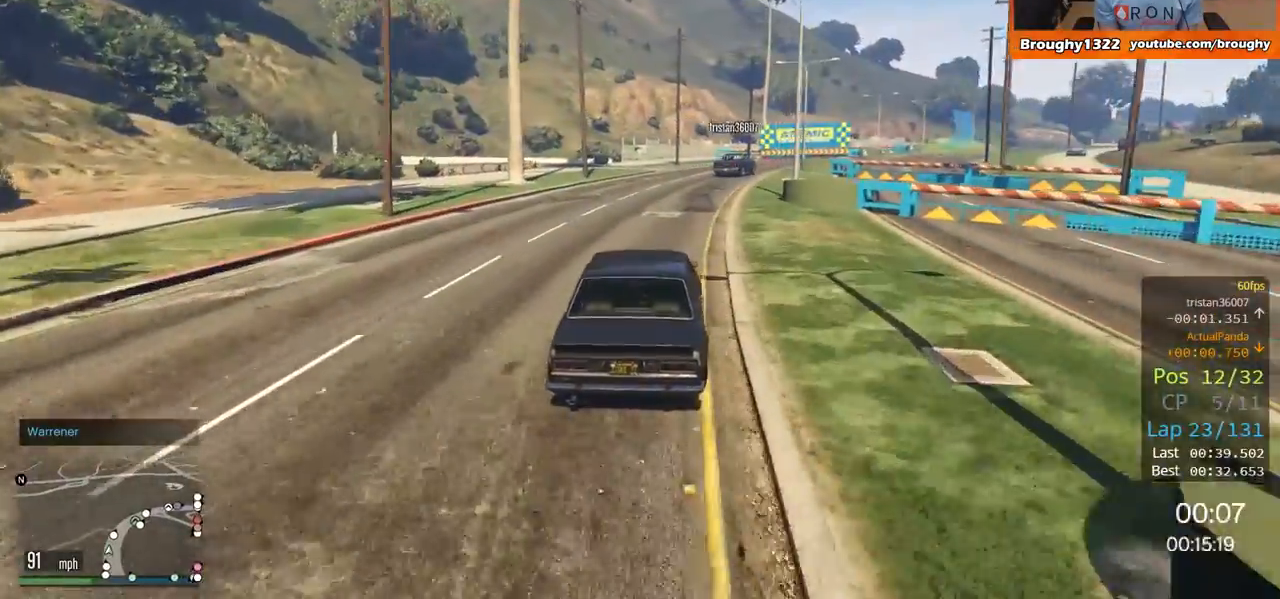
{"buttons": ["R2"], "left_stick": "right", "right_stick": "center", "events": [[67, "left_stick", "right"], [267, "left_stick", "center"], [367, "left_stick", "right"]]}
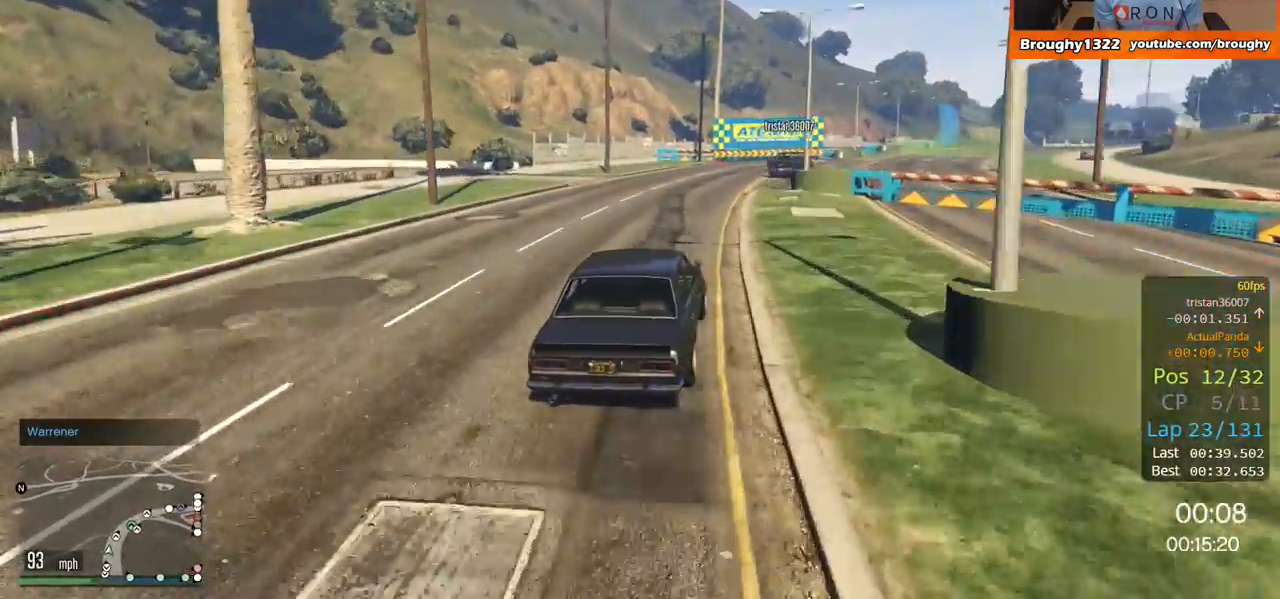
{"buttons": ["R2"], "left_stick": "right", "right_stick": "center", "events": [[267, "left_stick", "center"], [451, "left_stick", "right"]]}
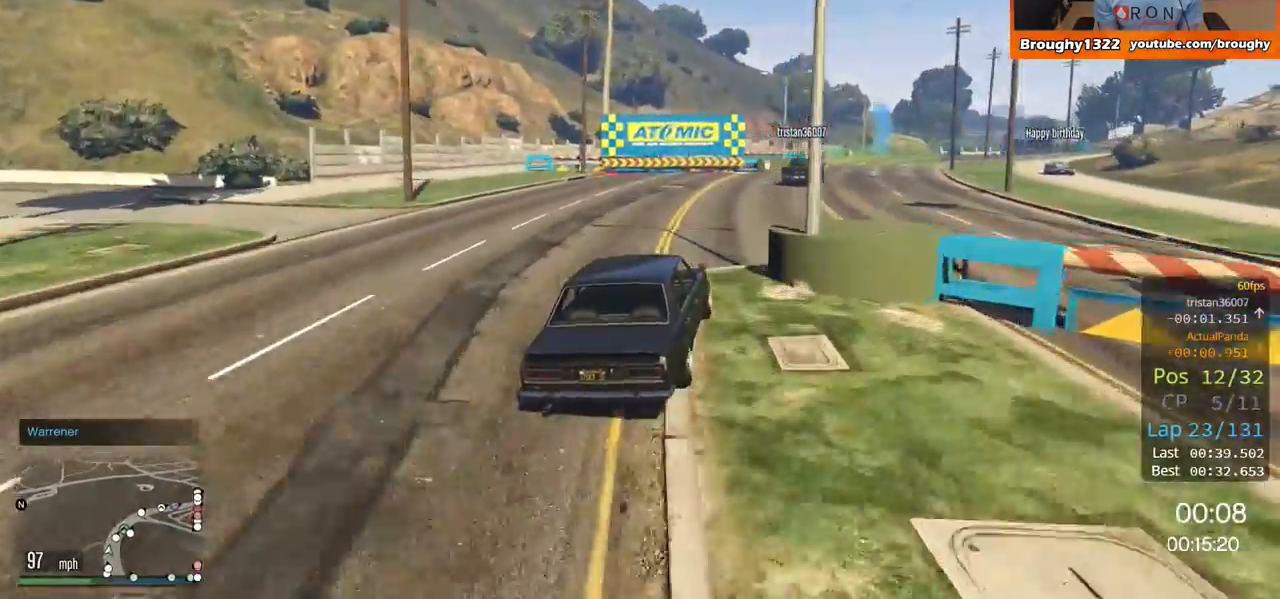
{"buttons": ["R2"], "left_stick": "center", "right_stick": "center", "events": [[150, "left_stick", "center"], [301, "left_stick", "right"], [451, "left_stick", "center"]]}
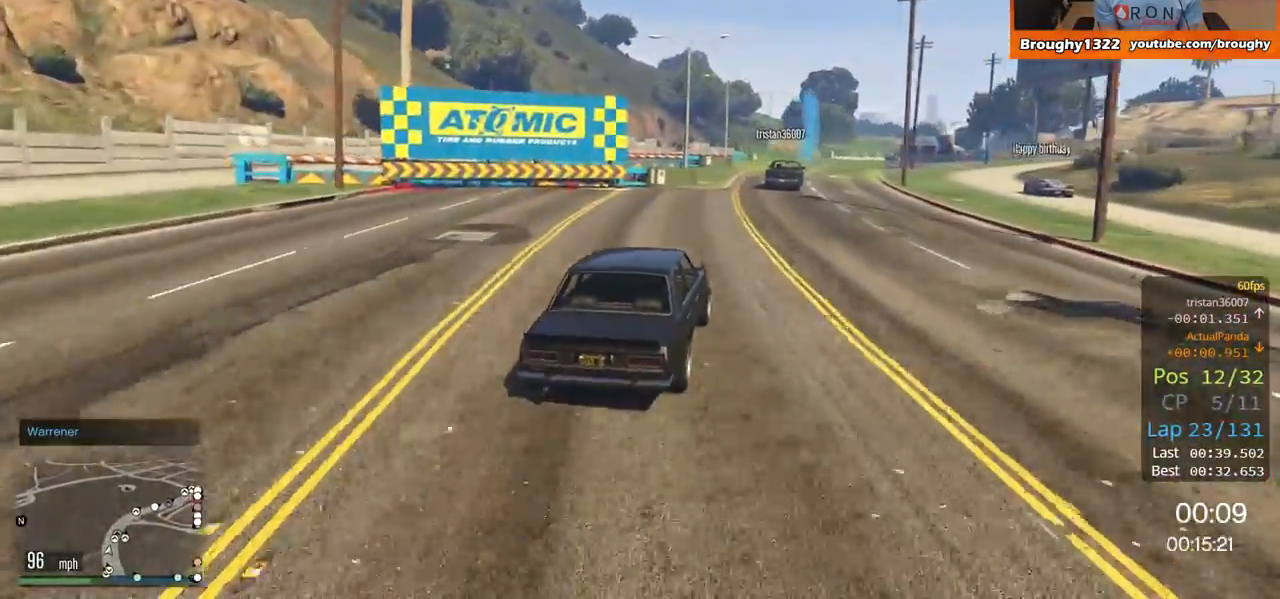
{"buttons": ["R2"], "left_stick": "right", "right_stick": "center", "events": [[350, "left_stick", "right"]]}
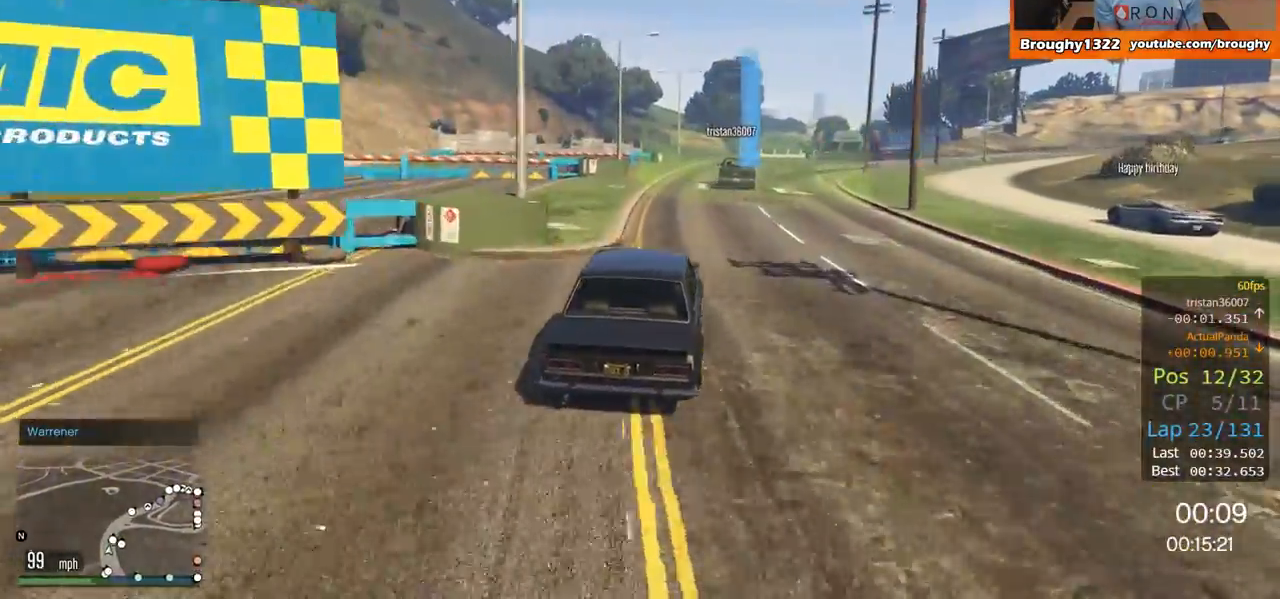
{"buttons": ["R2"], "left_stick": "center", "right_stick": "center", "events": [[34, "left_stick", "center"], [234, "left_stick", "right"], [351, "left_stick", "center"]]}
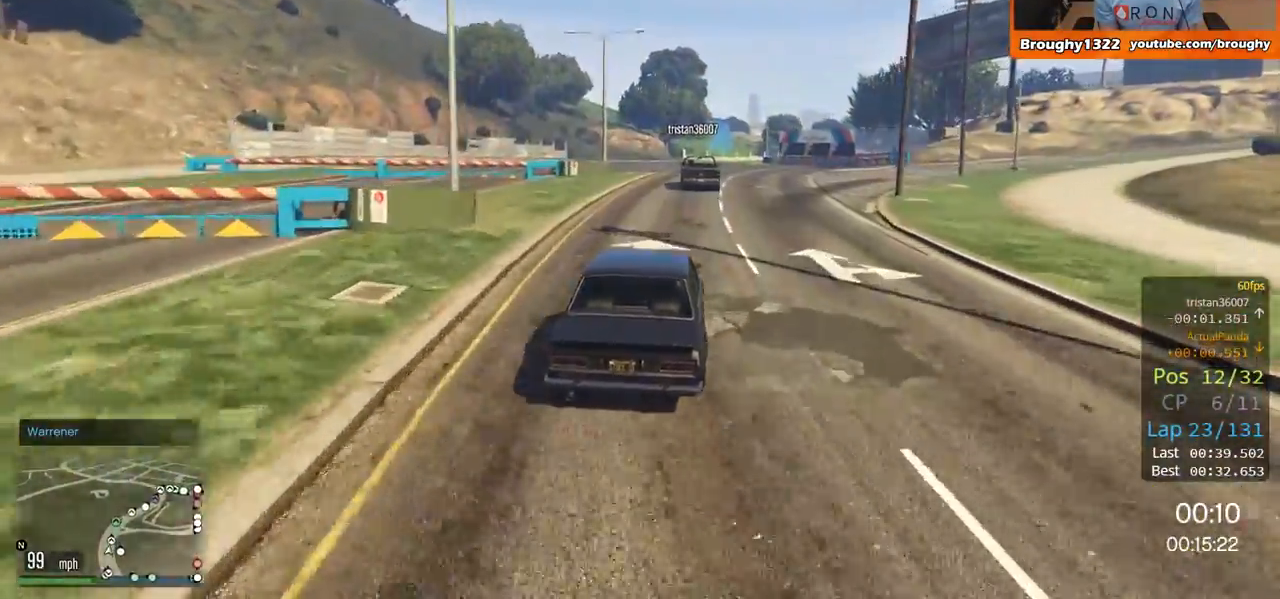
{"buttons": ["R2"], "left_stick": "center", "right_stick": "center", "events": []}
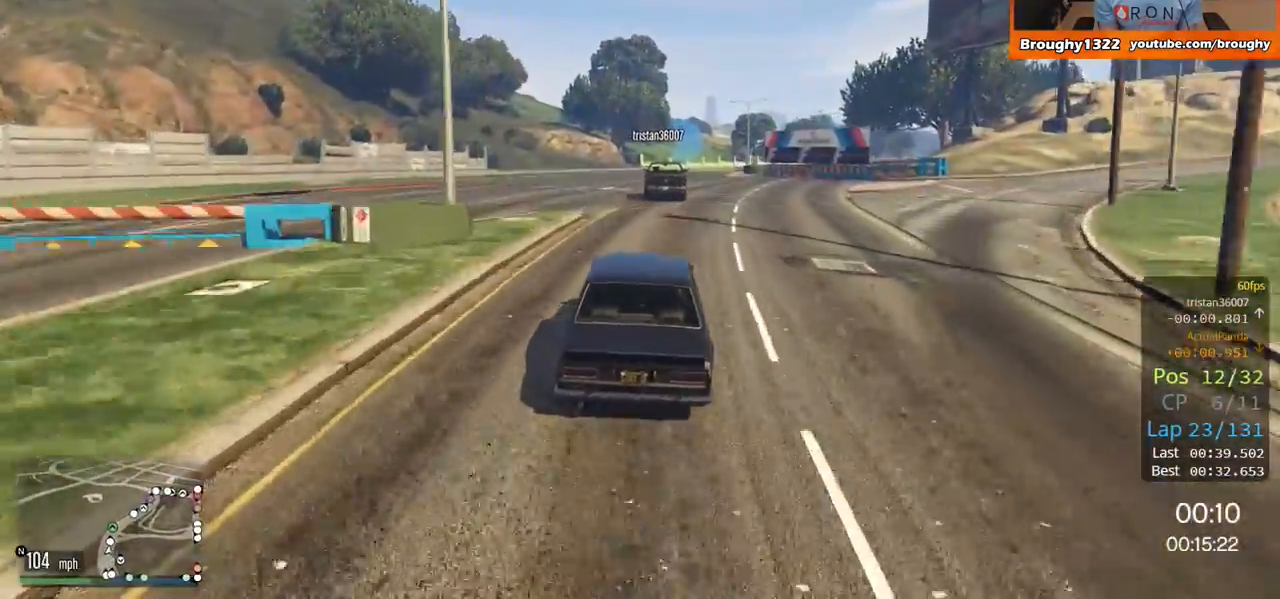
{"buttons": ["R2"], "left_stick": "right", "right_stick": "center", "events": [[401, "left_stick", "right"]]}
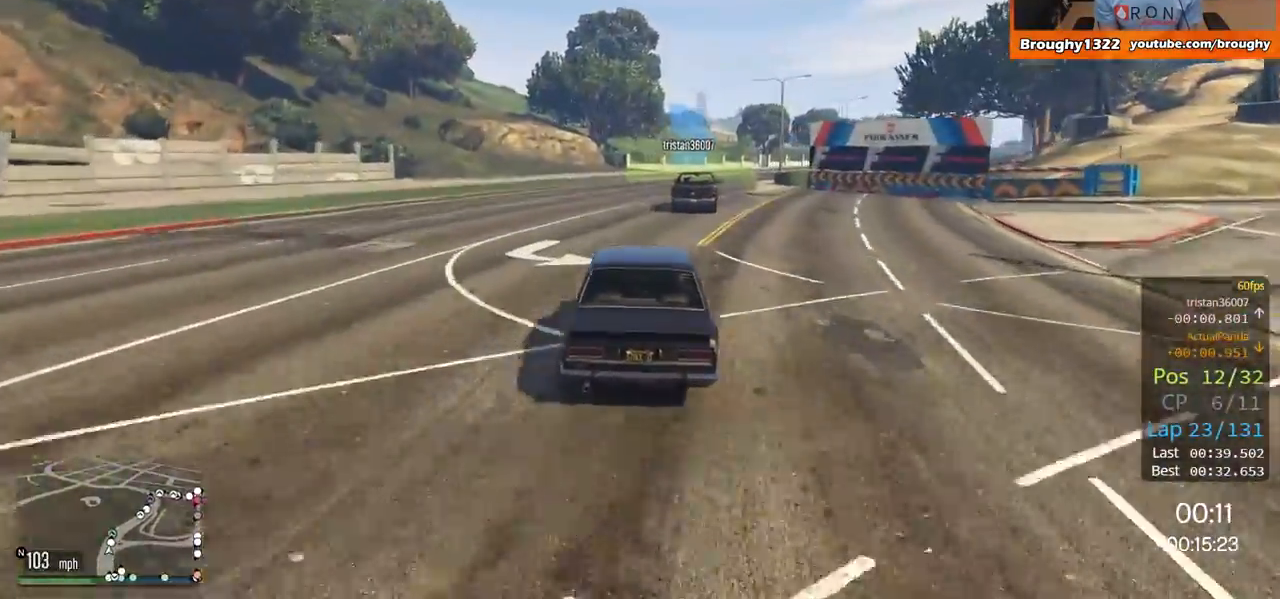
{"buttons": ["R2"], "left_stick": "right", "right_stick": "center", "events": [[133, "left_stick", "center"], [233, "left_stick", "right"]]}
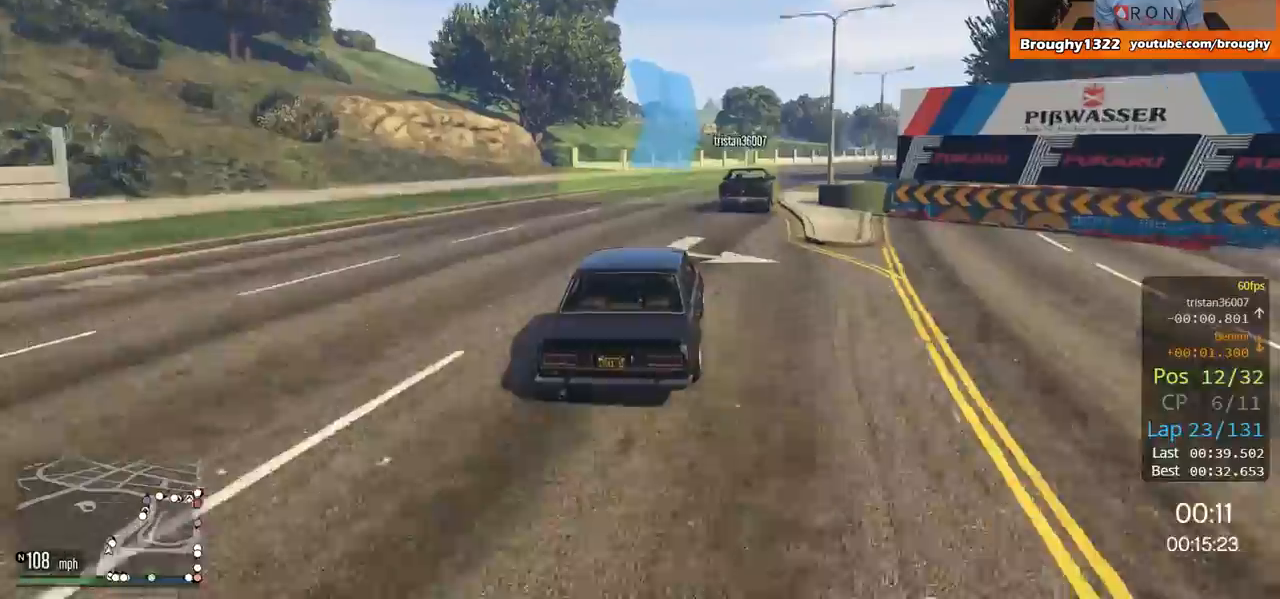
{"buttons": ["R2"], "left_stick": "right", "right_stick": "center", "events": [[150, "left_stick", "center"], [250, "left_stick", "right"]]}
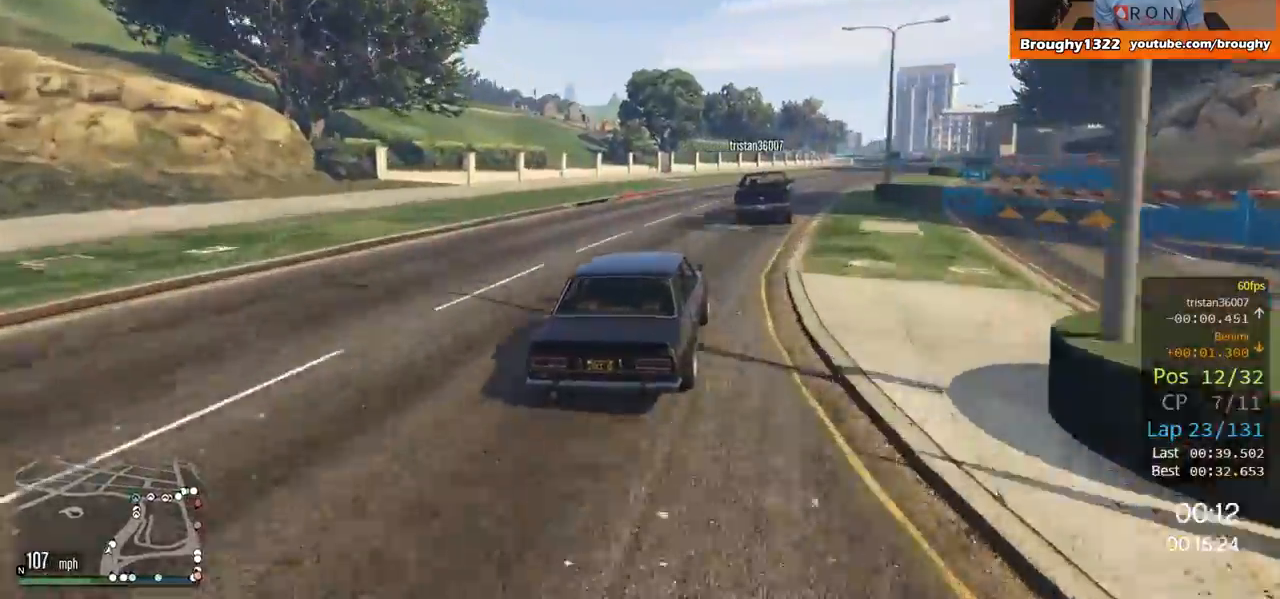
{"buttons": ["R2"], "left_stick": "right", "right_stick": "center", "events": []}
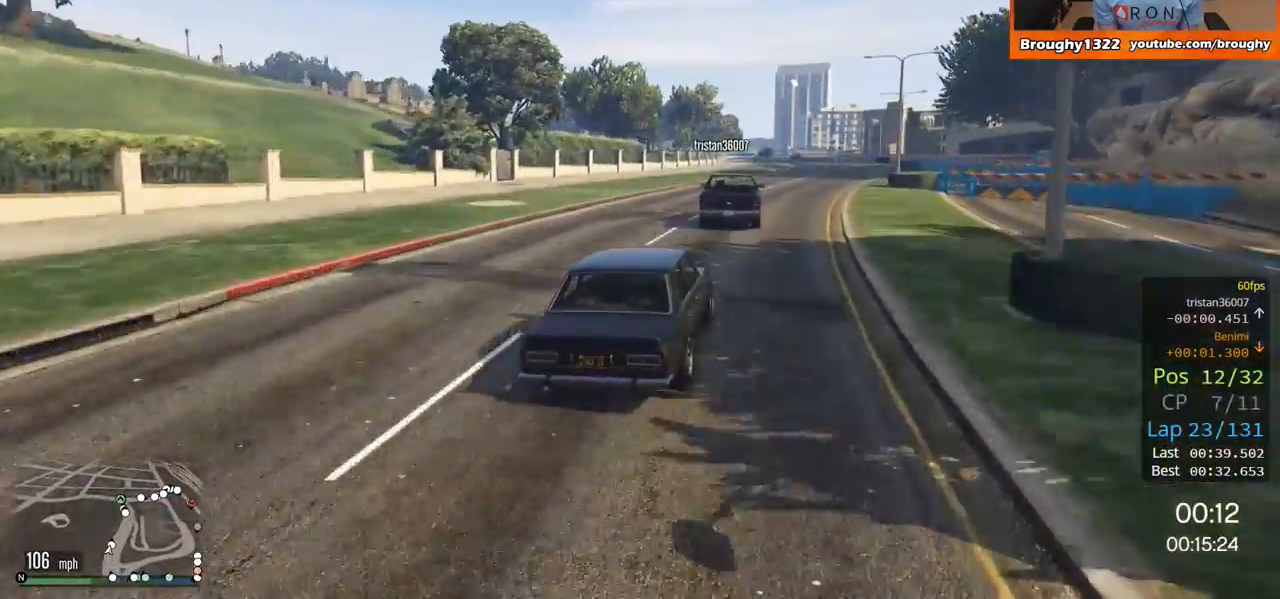
{"buttons": ["R2"], "left_stick": "right", "right_stick": "center", "events": [[267, "left_stick", "center"], [434, "left_stick", "right"]]}
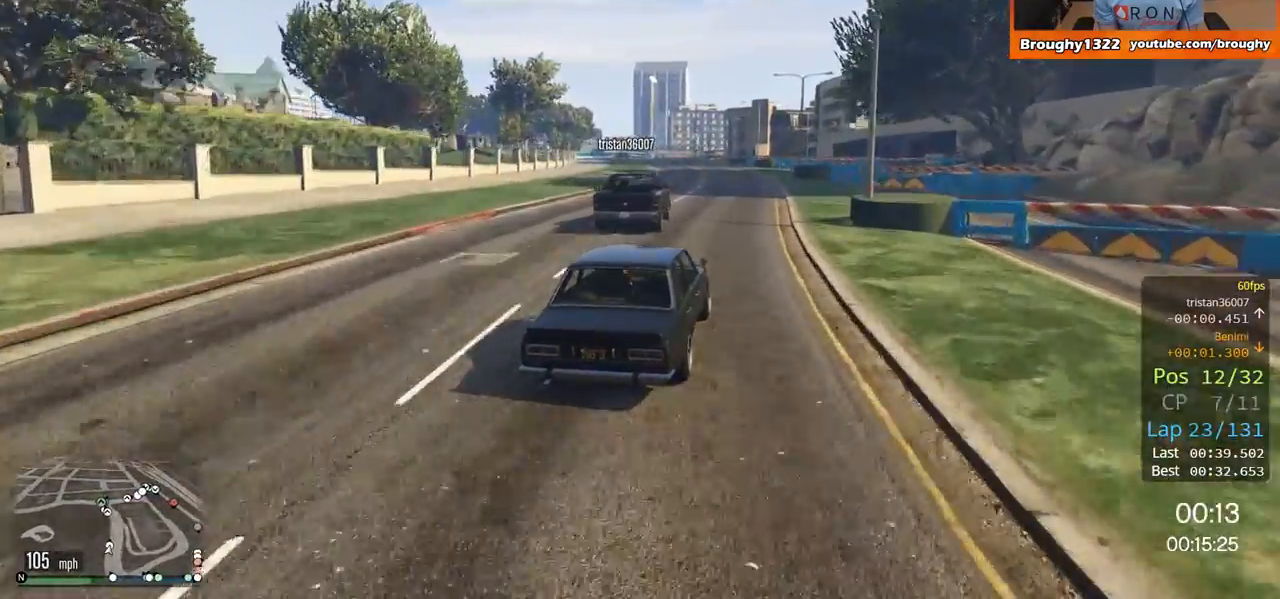
{"buttons": ["R2"], "left_stick": "up-left", "right_stick": "center", "events": [[16, "left_stick", "center"], [484, "left_stick", "up-left"]]}
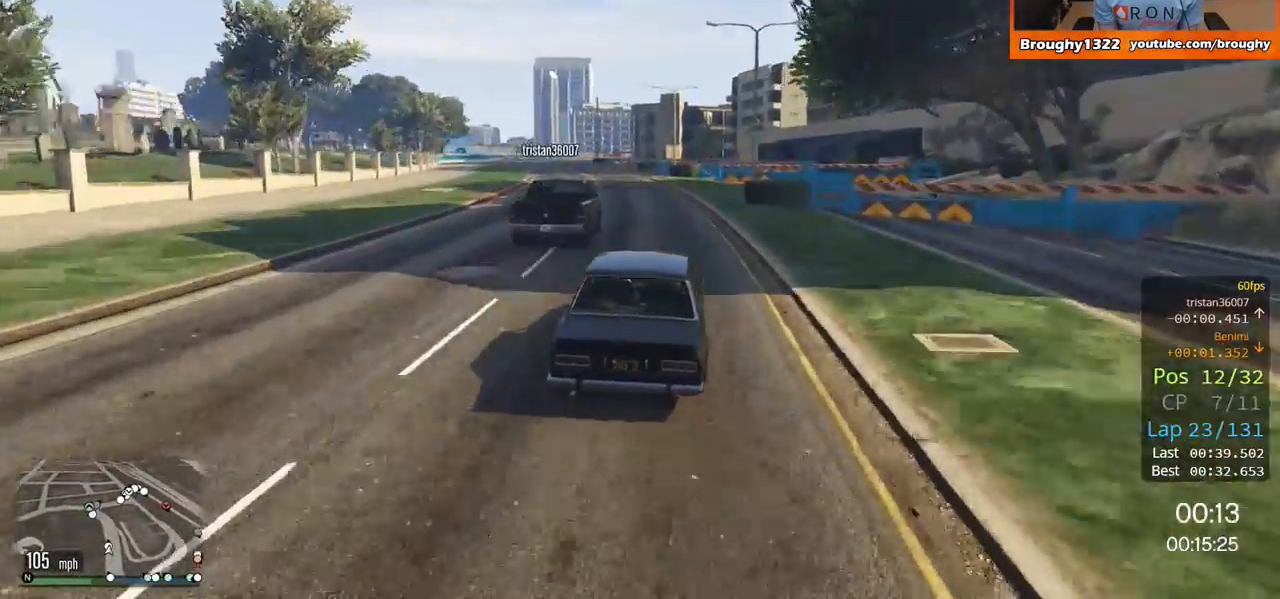
{"buttons": ["R2"], "left_stick": "left", "right_stick": "center", "events": [[117, "left_stick", "center"], [384, "left_stick", "left"]]}
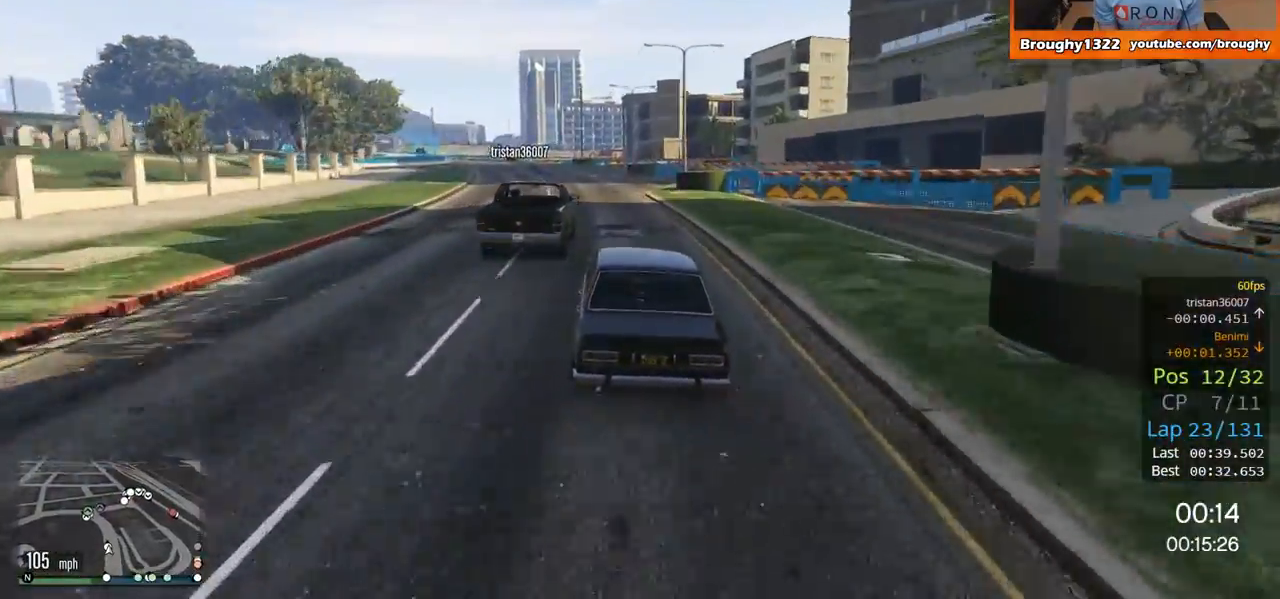
{"buttons": ["R2"], "left_stick": "up-left", "right_stick": "center", "events": [[16, "left_stick", "center"], [167, "left_stick", "left"], [283, "left_stick", "center"], [400, "left_stick", "up-left"]]}
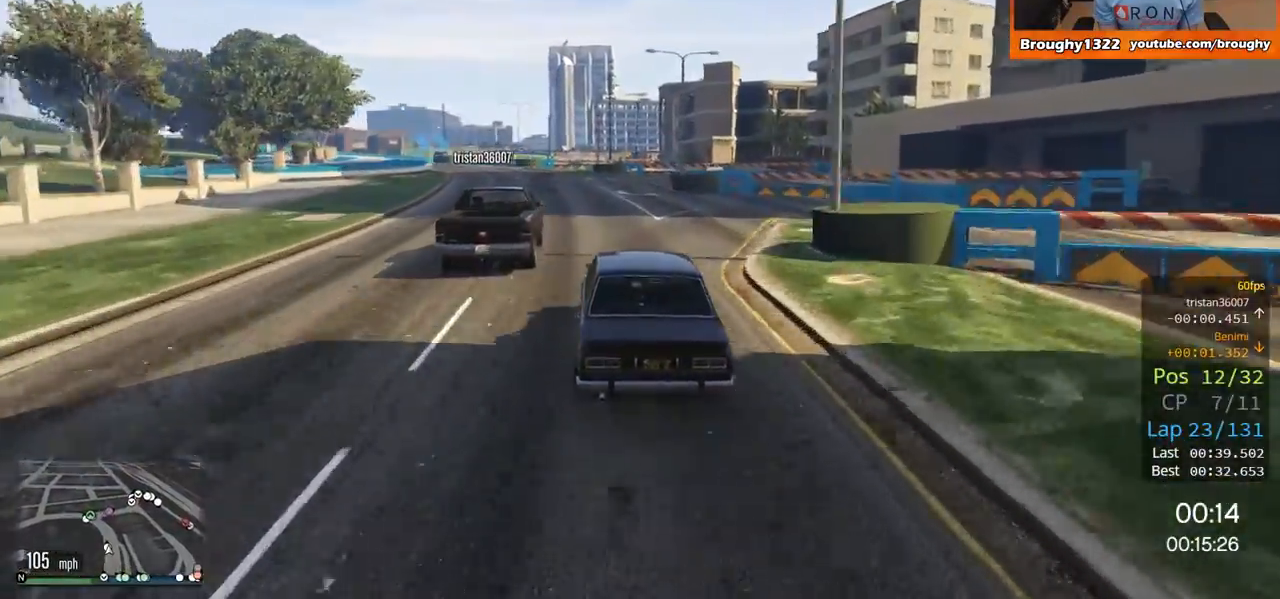
{"buttons": ["R2"], "left_stick": "center", "right_stick": "center", "events": [[367, "left_stick", "center"]]}
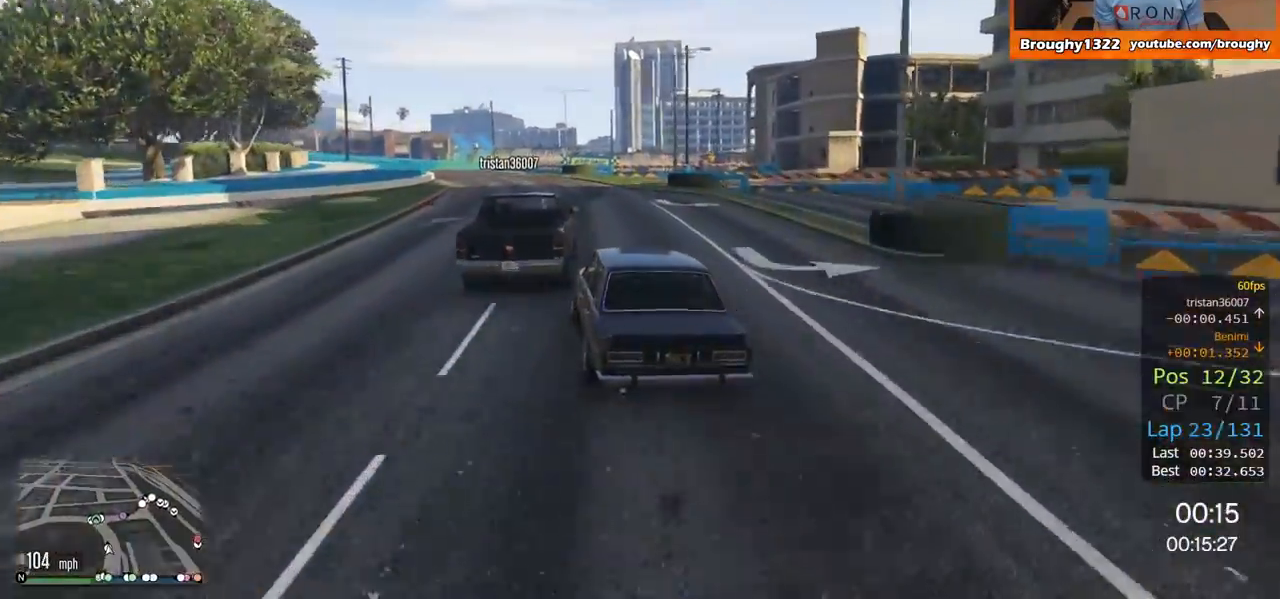
{"buttons": [], "left_stick": "left", "right_stick": "center", "events": [[50, "R2", "up"], [50, "left_stick", "right"], [150, "left_stick", "center"], [250, "left_stick", "left"], [400, "left_stick", "center"], [484, "left_stick", "left"]]}
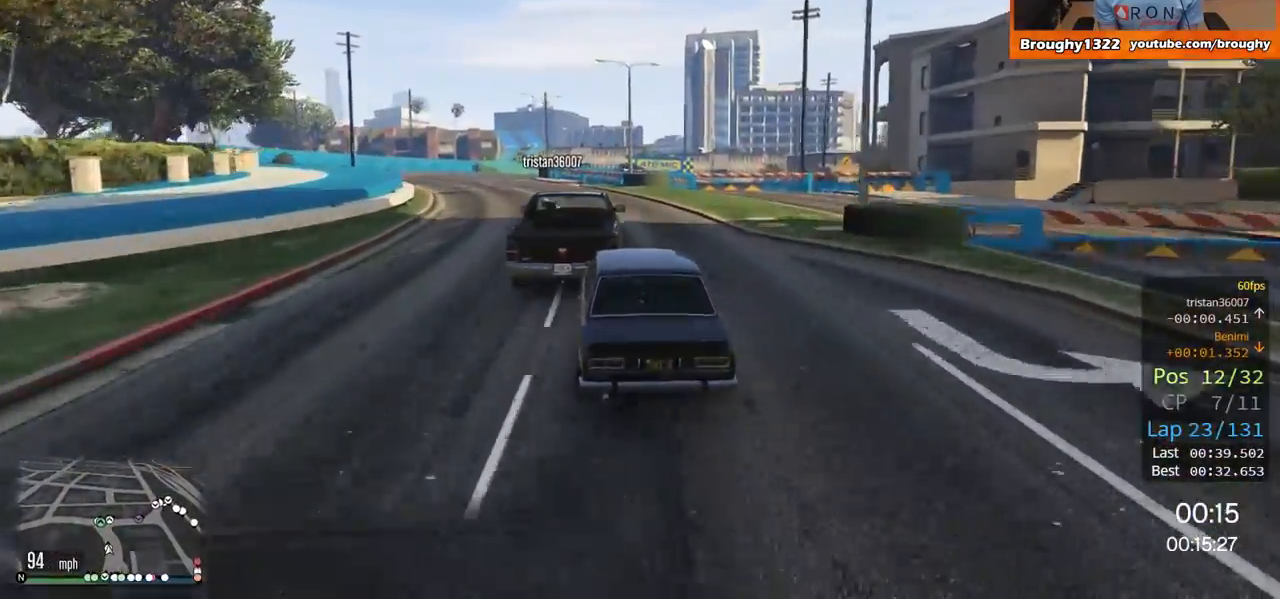
{"buttons": [], "left_stick": "left", "right_stick": "center", "events": [[134, "left_stick", "center"], [250, "left_stick", "left"]]}
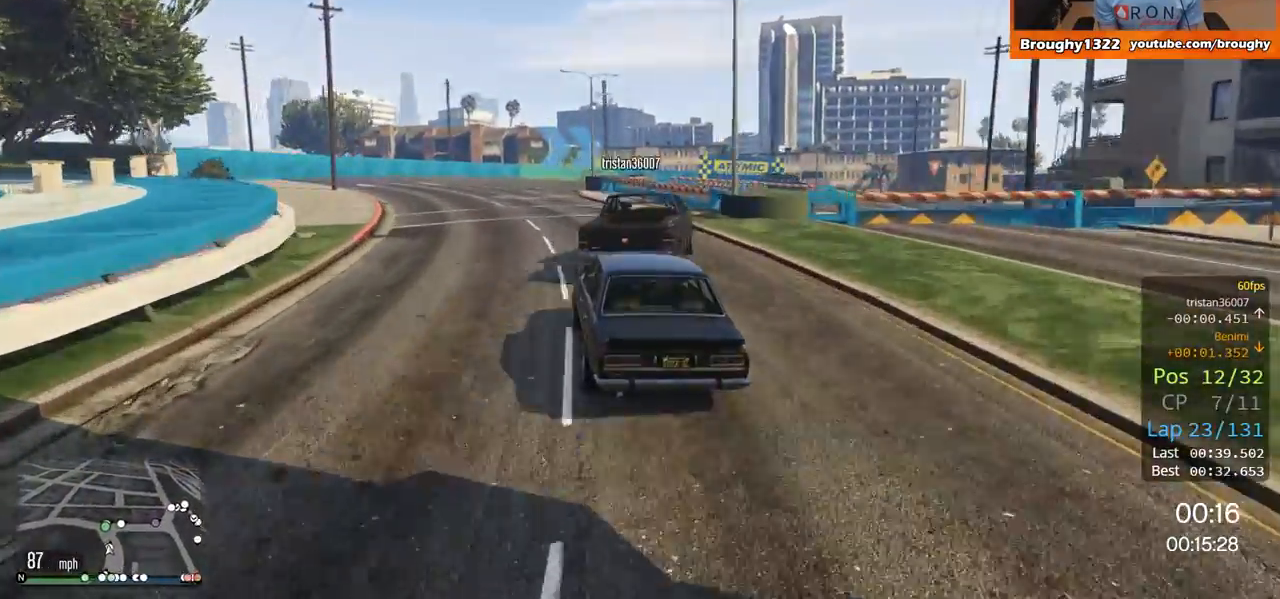
{"buttons": [], "left_stick": "center", "right_stick": "center", "events": [[16, "left_stick", "center"], [100, "left_stick", "left"], [250, "left_stick", "center"]]}
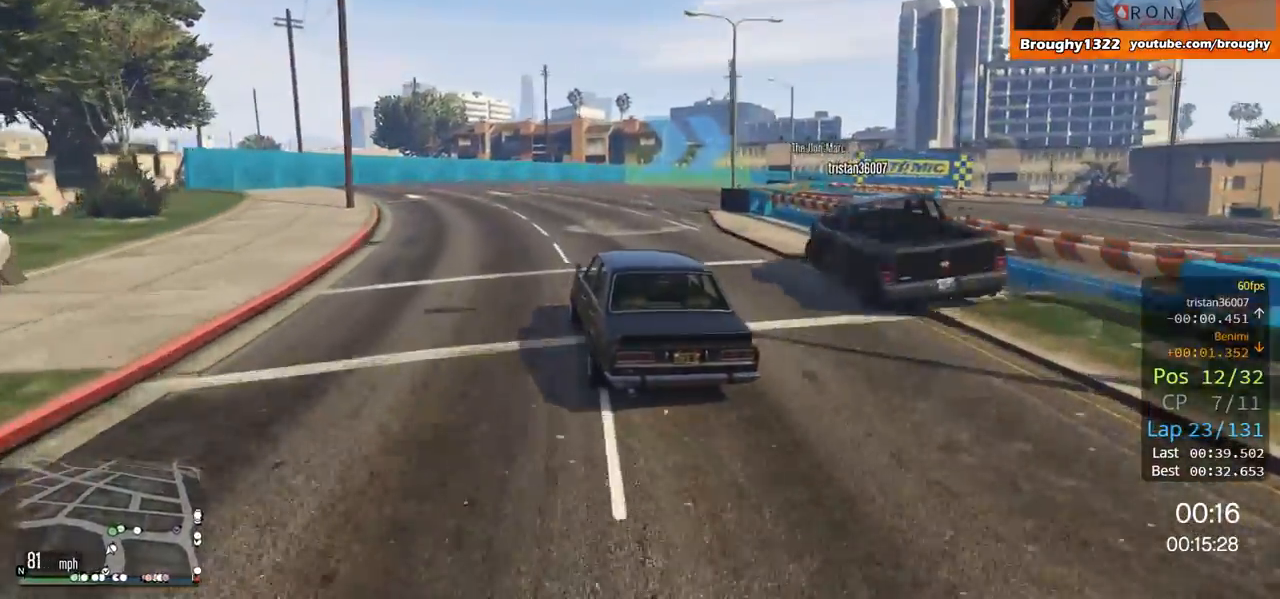
{"buttons": [], "left_stick": "center", "right_stick": "center", "events": []}
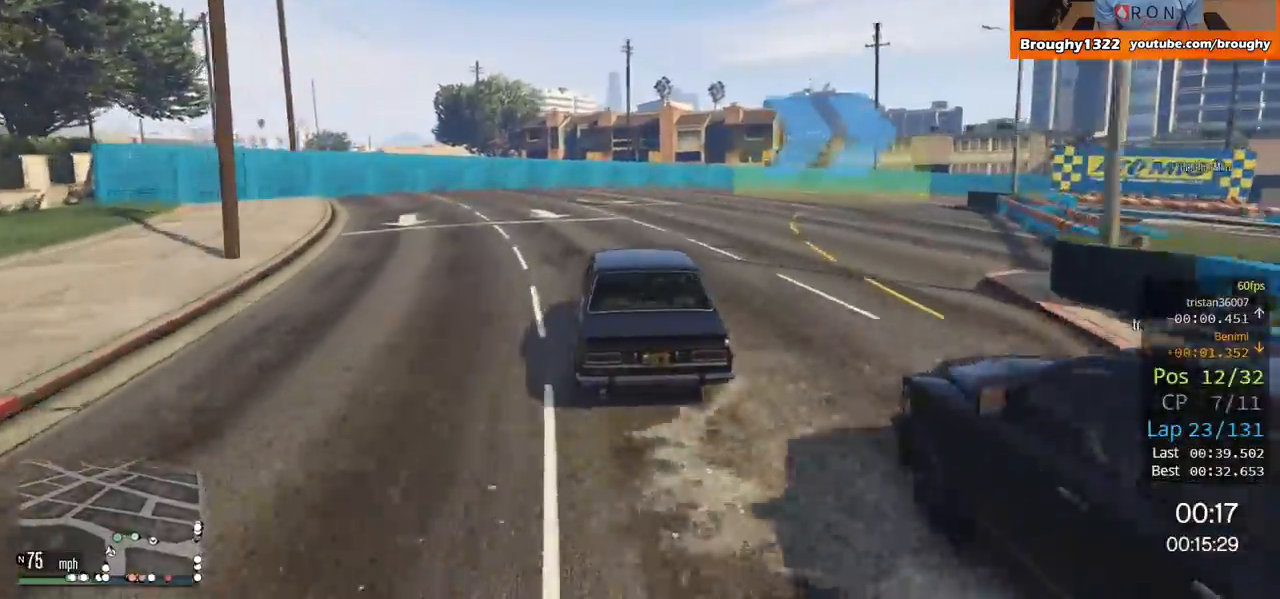
{"buttons": ["L2"], "left_stick": "right", "right_stick": "right", "events": [[167, "left_stick", "right"], [217, "L2", "down"], [467, "right_stick", "right"]]}
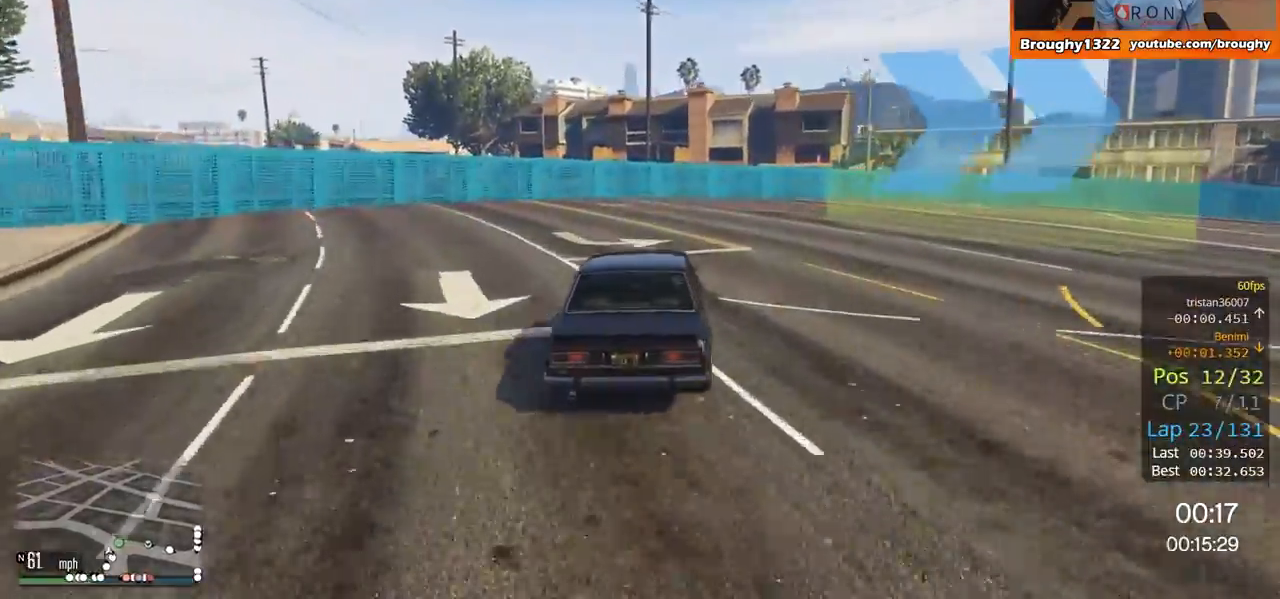
{"buttons": [], "left_stick": "right", "right_stick": "right", "events": [[117, "L2", "up"], [117, "left_stick", "up-right"], [250, "L2", "down"], [317, "L2", "up"], [401, "left_stick", "right"]]}
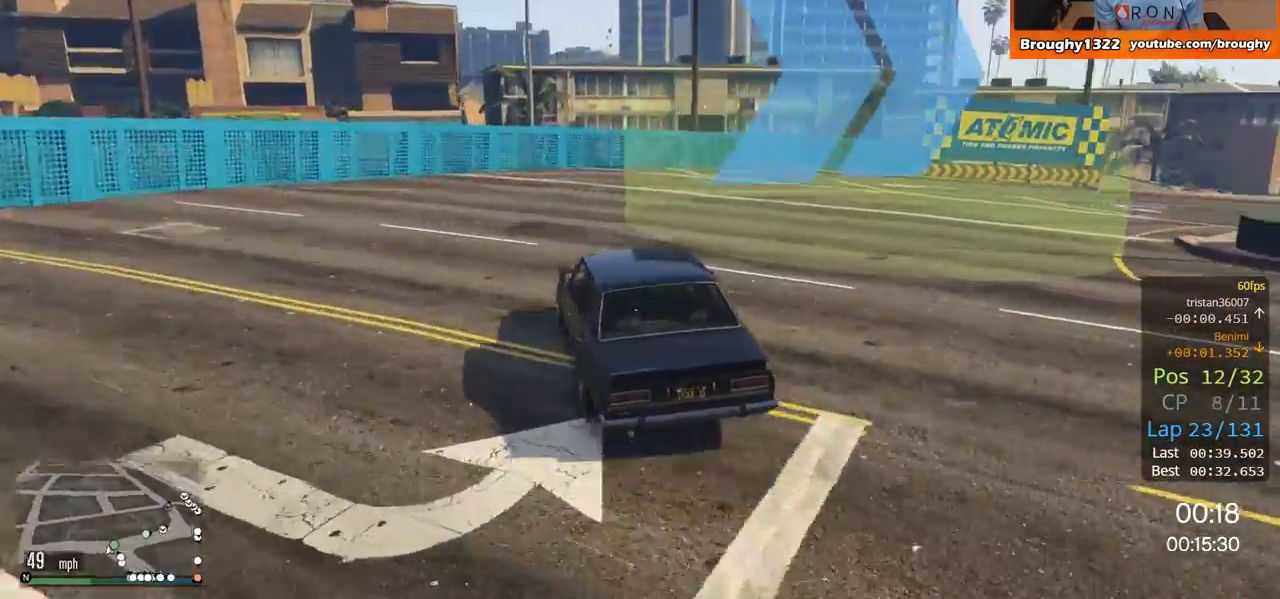
{"buttons": ["L2"], "left_stick": "right", "right_stick": "right", "events": [[50, "L2", "down"], [167, "left_stick", "center"], [217, "L2", "up"], [283, "L2", "down"], [283, "left_stick", "right"]]}